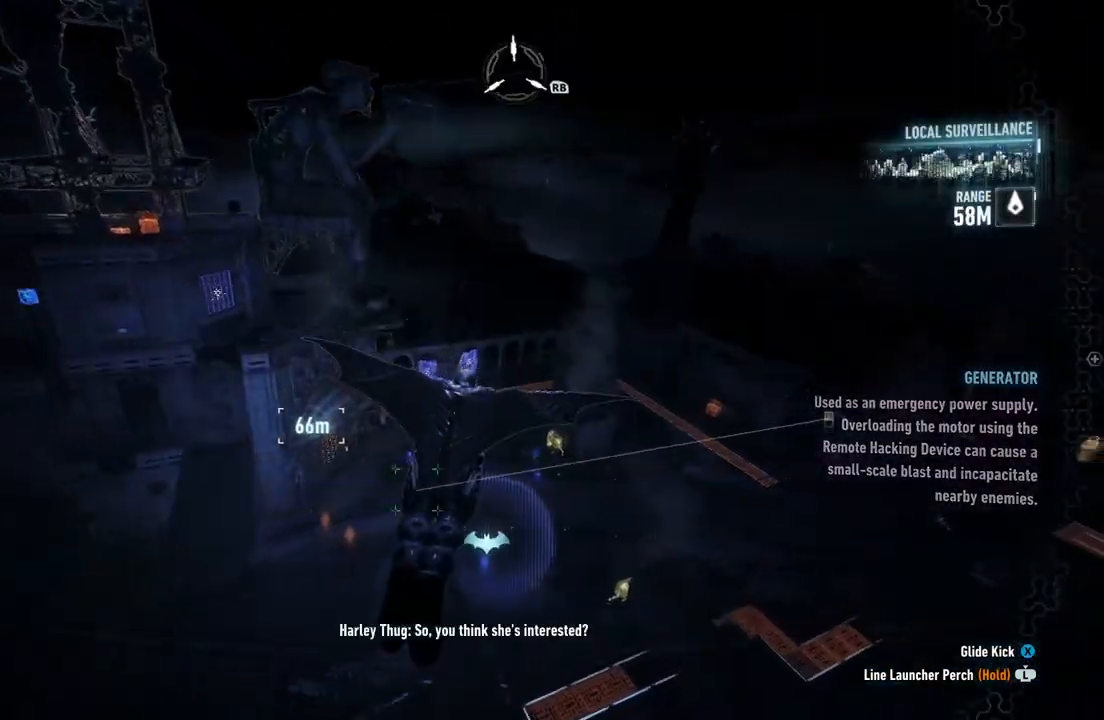
Gameplay with a controller (Xbox layout); each line is a JSON object with the inputs held at the frame after it. "events" lists button and stick changes between this image and that frame as [ms after this image, input, new state], when the widget could be followed in between.
{"buttons": ["A"], "left_stick": "center", "right_stick": "center", "events": []}
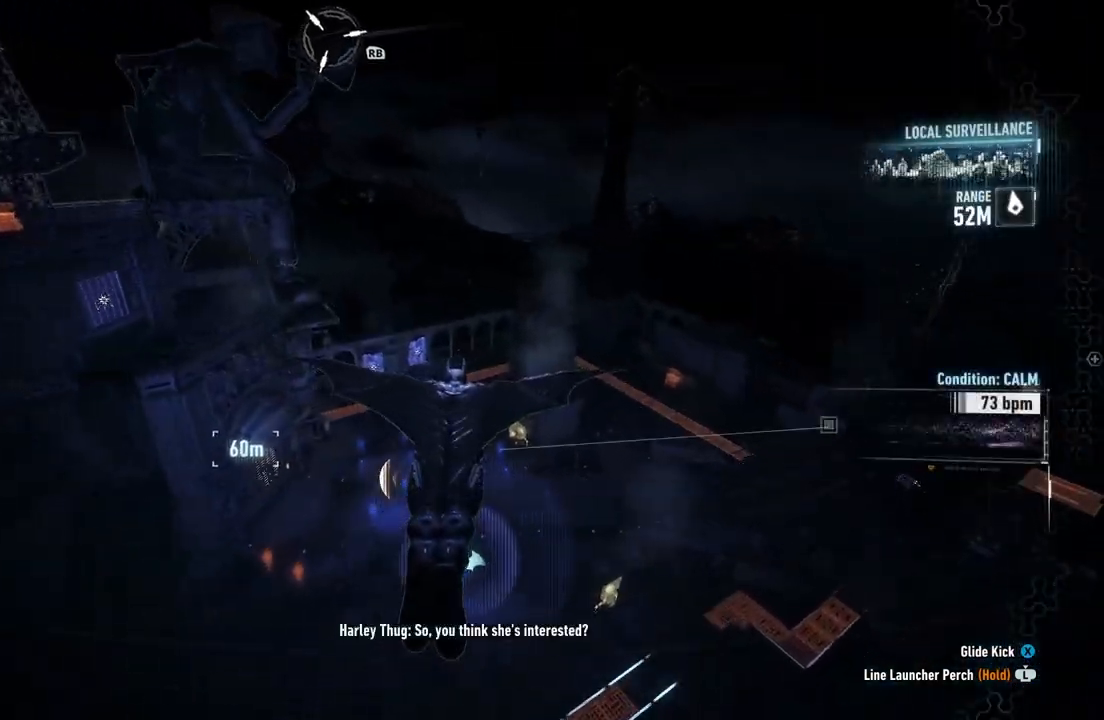
{"buttons": ["A"], "left_stick": "center", "right_stick": "center", "events": [[83, "DPAD_UP", "down"], [250, "DPAD_UP", "up"]]}
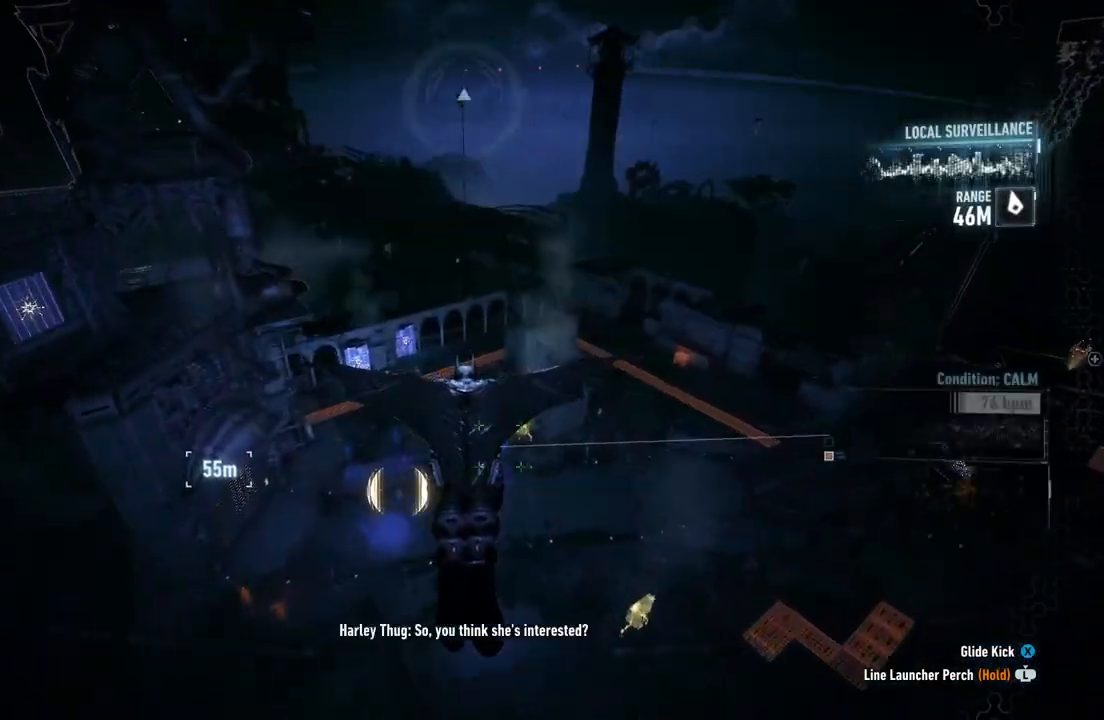
{"buttons": ["A"], "left_stick": "center", "right_stick": "center", "events": []}
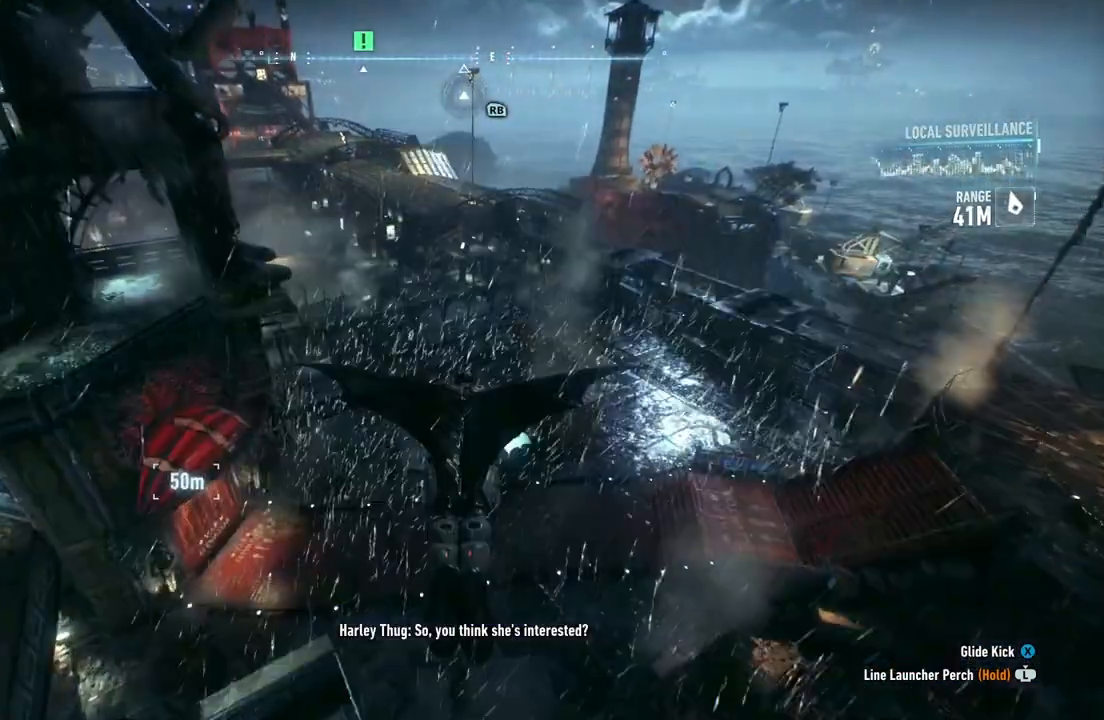
{"buttons": ["A"], "left_stick": "center", "right_stick": "center", "events": []}
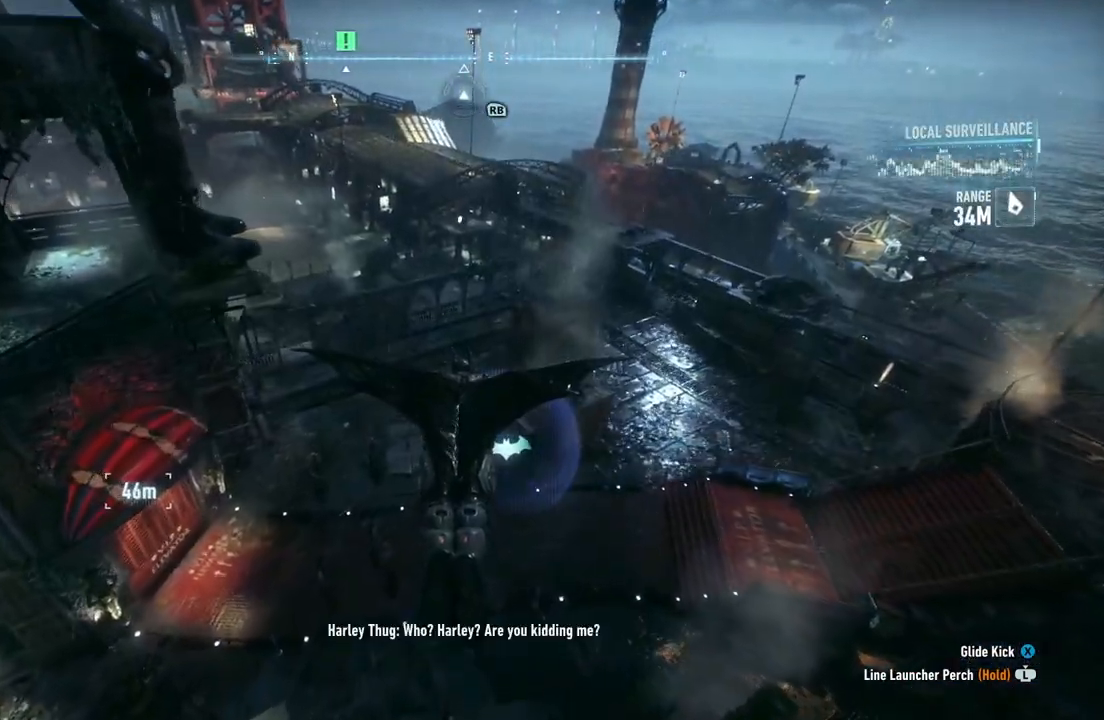
{"buttons": ["A"], "left_stick": "down-right", "right_stick": "center", "events": [[400, "left_stick", "down"], [450, "left_stick", "down-right"]]}
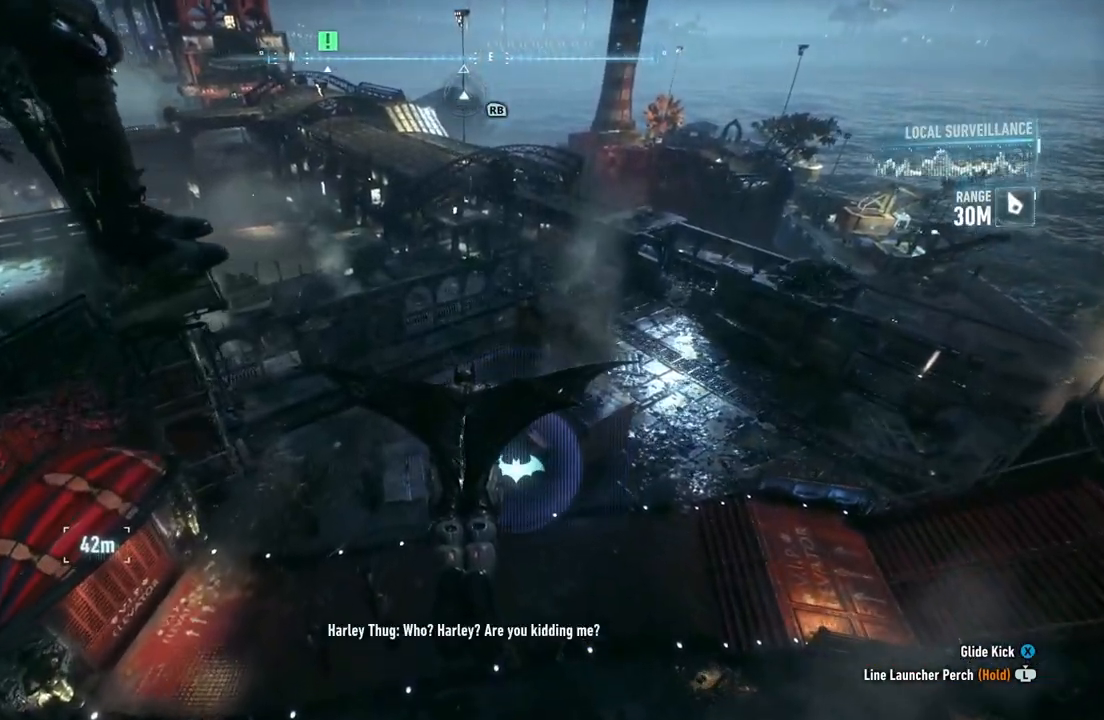
{"buttons": ["A"], "left_stick": "down", "right_stick": "center", "events": [[433, "left_stick", "down"]]}
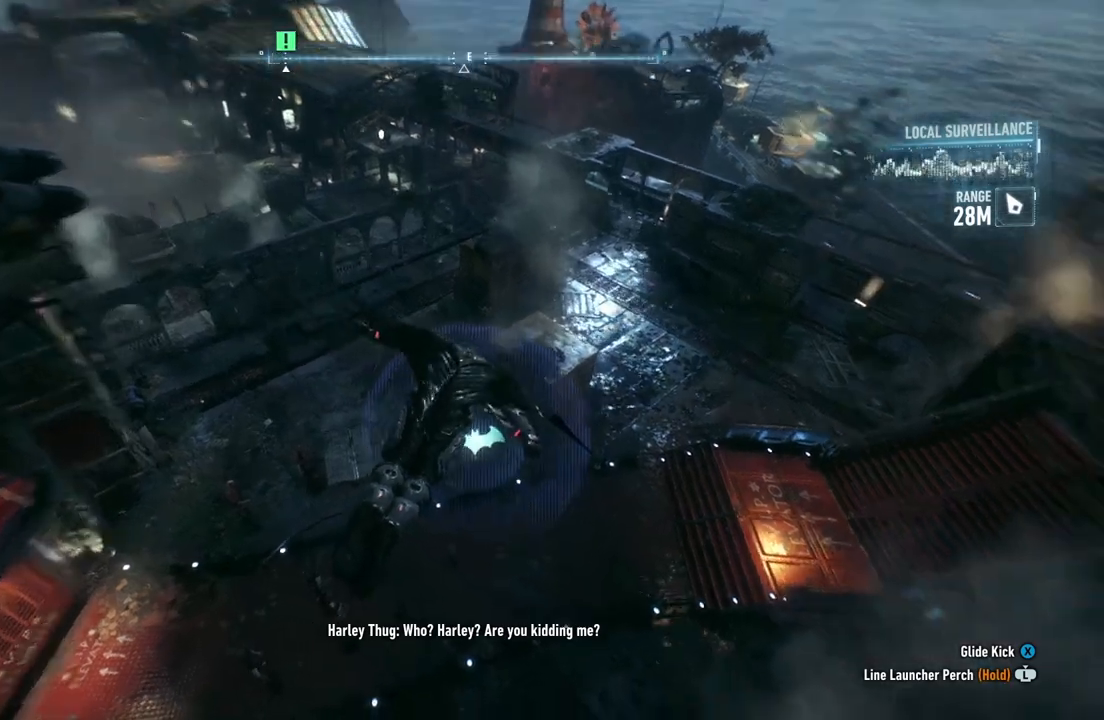
{"buttons": ["A"], "left_stick": "down-left", "right_stick": "center", "events": [[67, "left_stick", "down-left"]]}
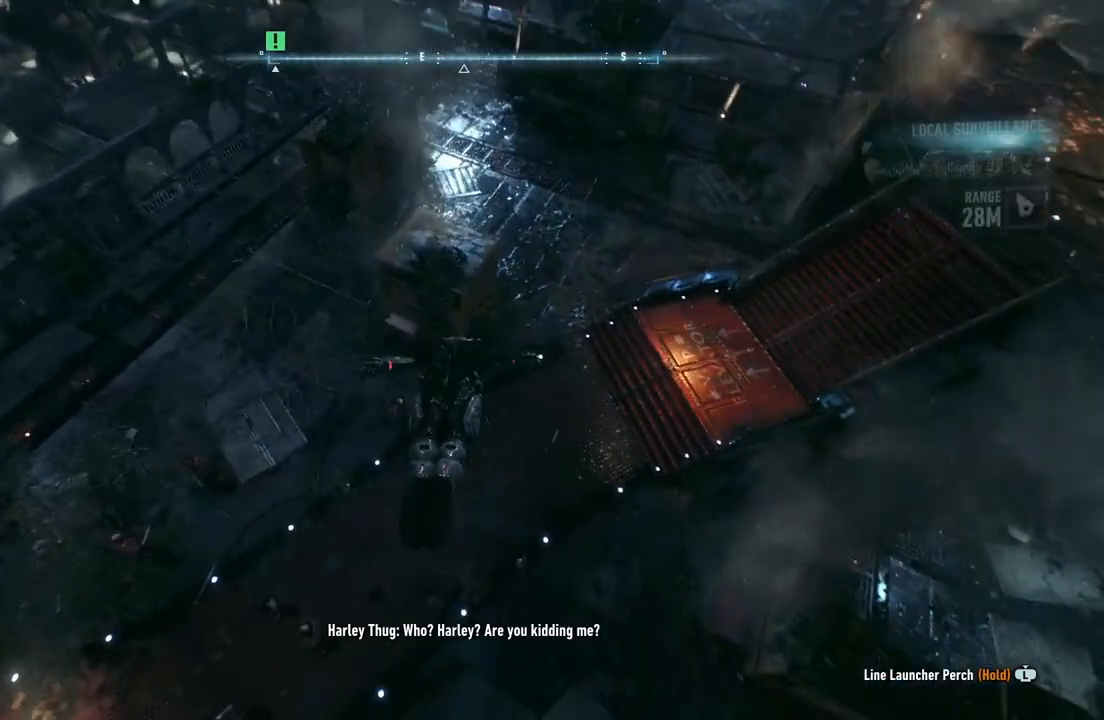
{"buttons": ["A"], "left_stick": "down-left", "right_stick": "center", "events": [[17, "left_stick", "center"], [267, "left_stick", "down-left"]]}
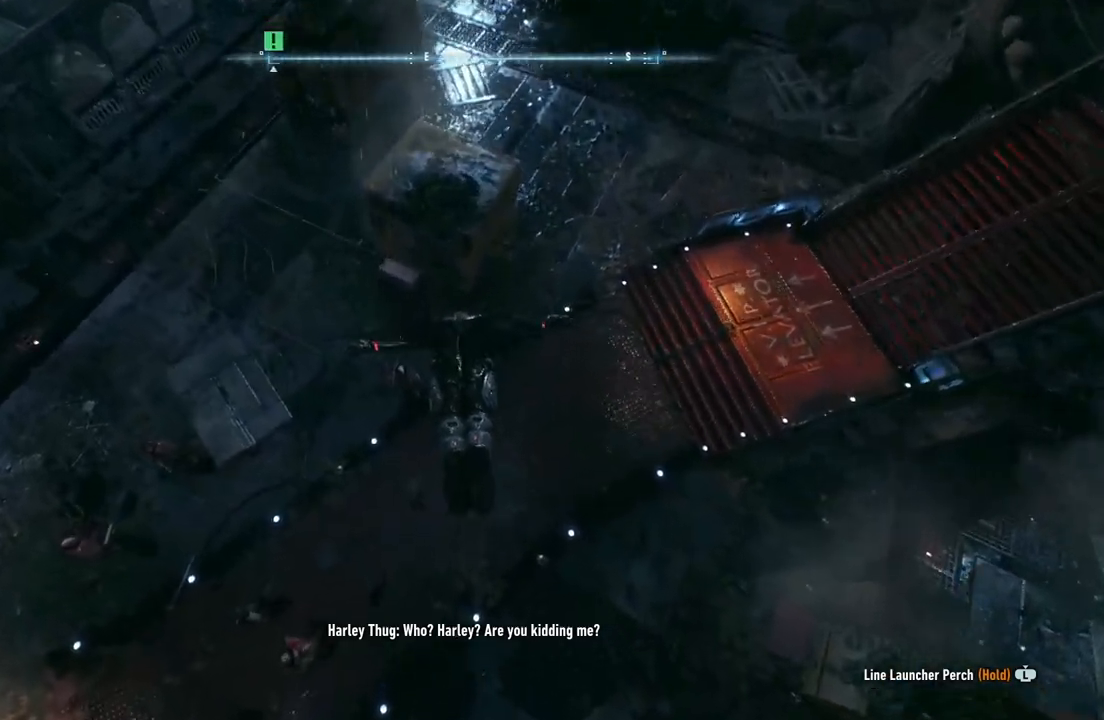
{"buttons": ["A"], "left_stick": "left", "right_stick": "center", "events": [[200, "left_stick", "center"], [367, "left_stick", "left"]]}
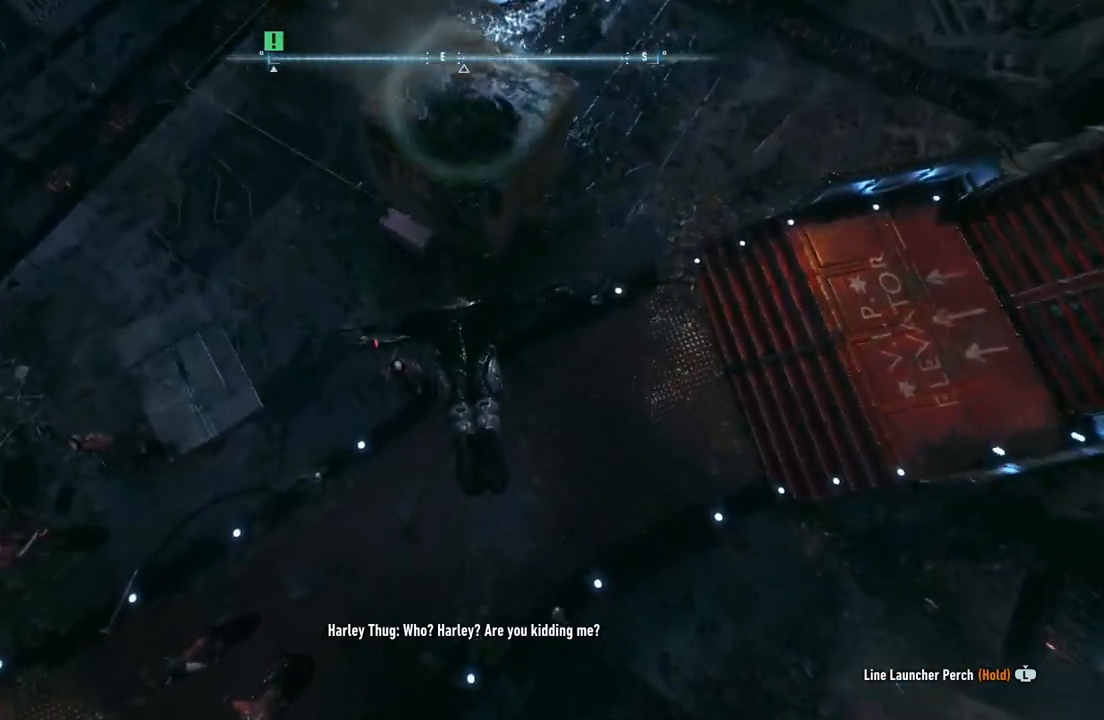
{"buttons": ["R2"], "left_stick": "down-left", "right_stick": "left", "events": [[83, "left_stick", "down-left"], [200, "A", "up"], [333, "right_stick", "left"], [450, "R2", "down"]]}
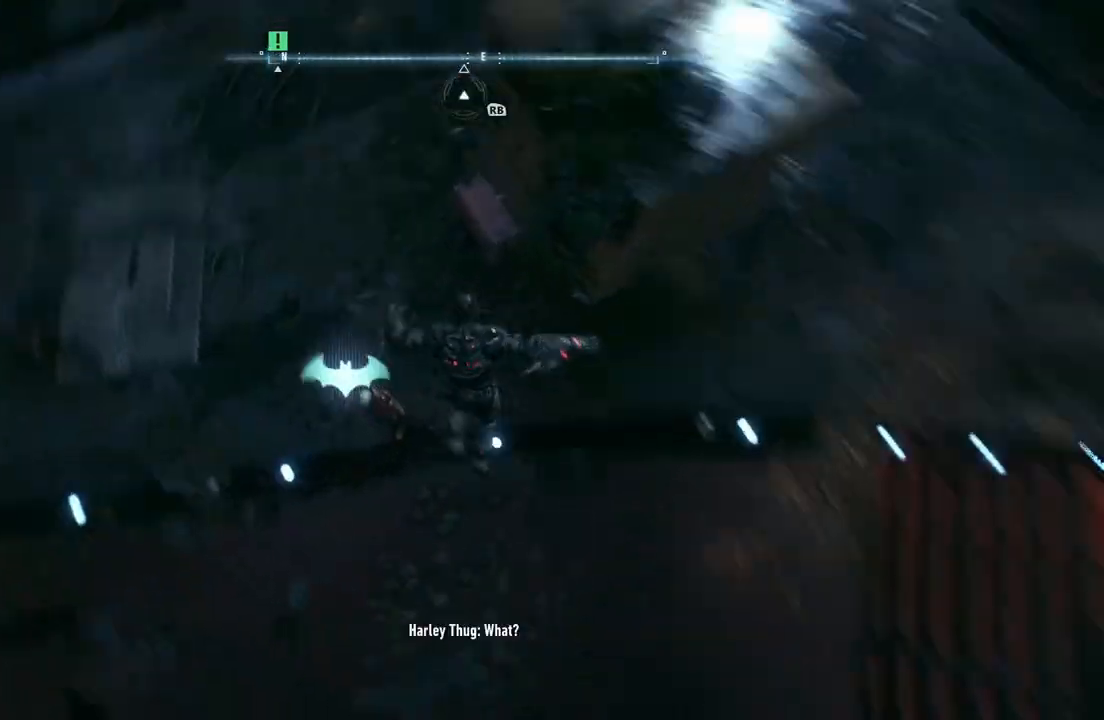
{"buttons": [], "left_stick": "up-left", "right_stick": "center", "events": [[183, "left_stick", "left"], [233, "right_stick", "up-left"], [283, "R2", "up"], [350, "right_stick", "center"], [383, "left_stick", "up-left"]]}
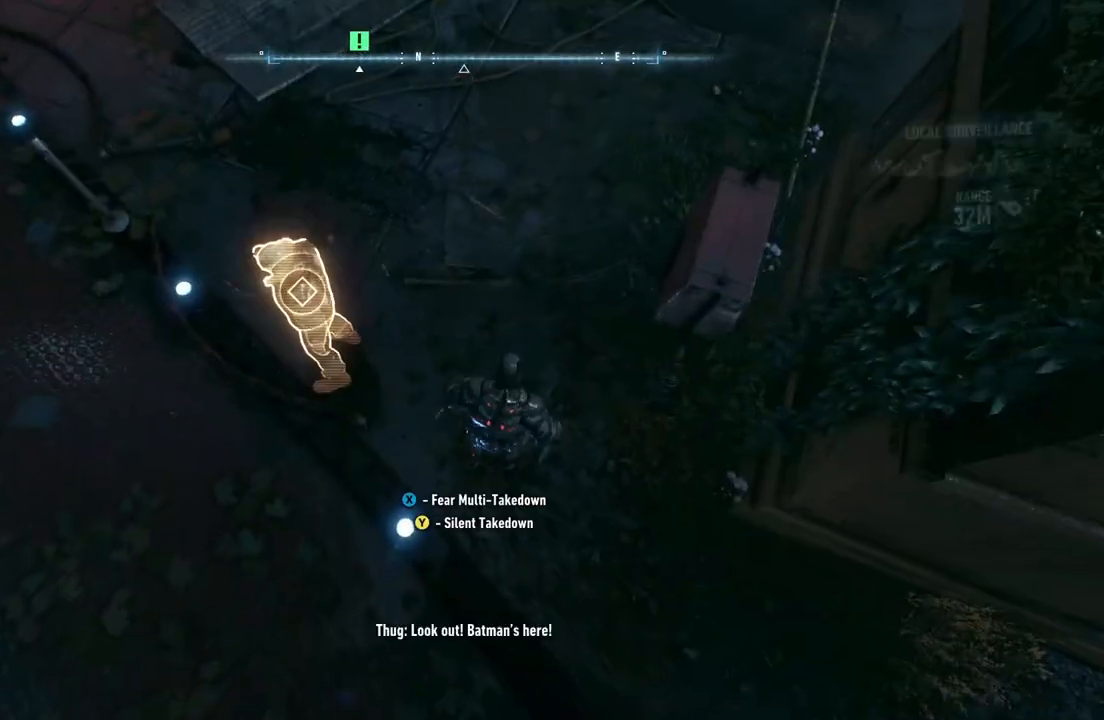
{"buttons": [], "left_stick": "center", "right_stick": "up-left", "events": [[83, "X", "down"], [183, "X", "up"], [433, "left_stick", "center"], [450, "right_stick", "up-left"]]}
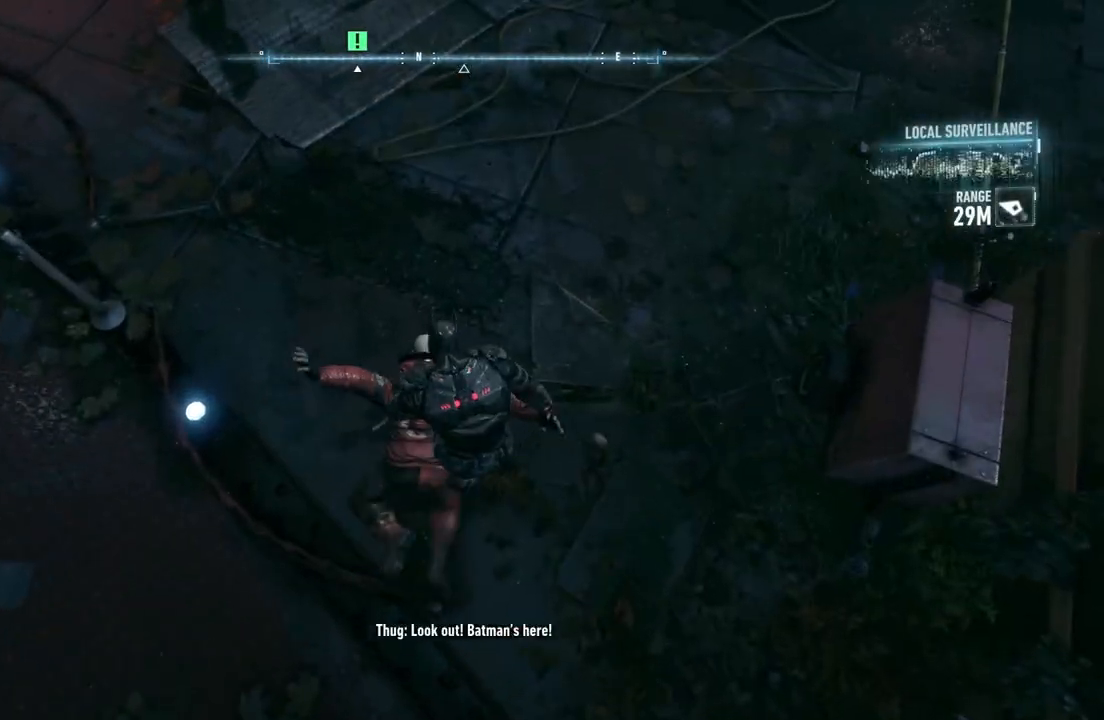
{"buttons": [], "left_stick": "center", "right_stick": "center", "events": [[267, "right_stick", "up"], [433, "right_stick", "center"]]}
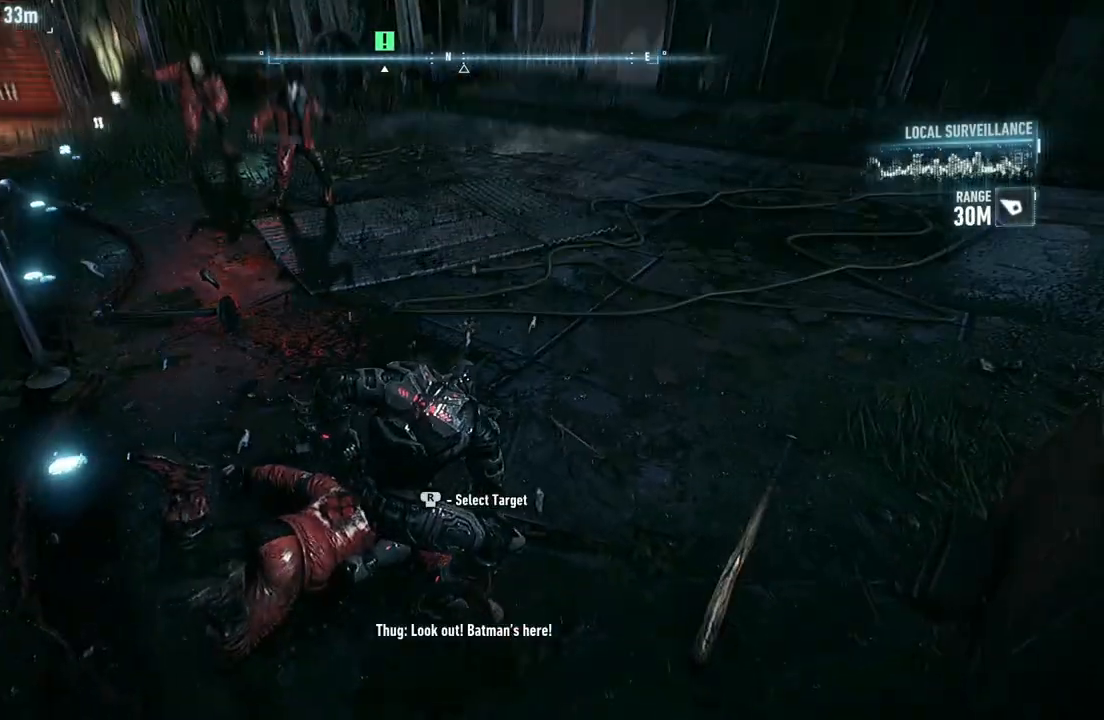
{"buttons": [], "left_stick": "up-left", "right_stick": "left", "events": [[117, "X", "down"], [150, "X", "up"], [167, "left_stick", "up-left"], [383, "right_stick", "left"]]}
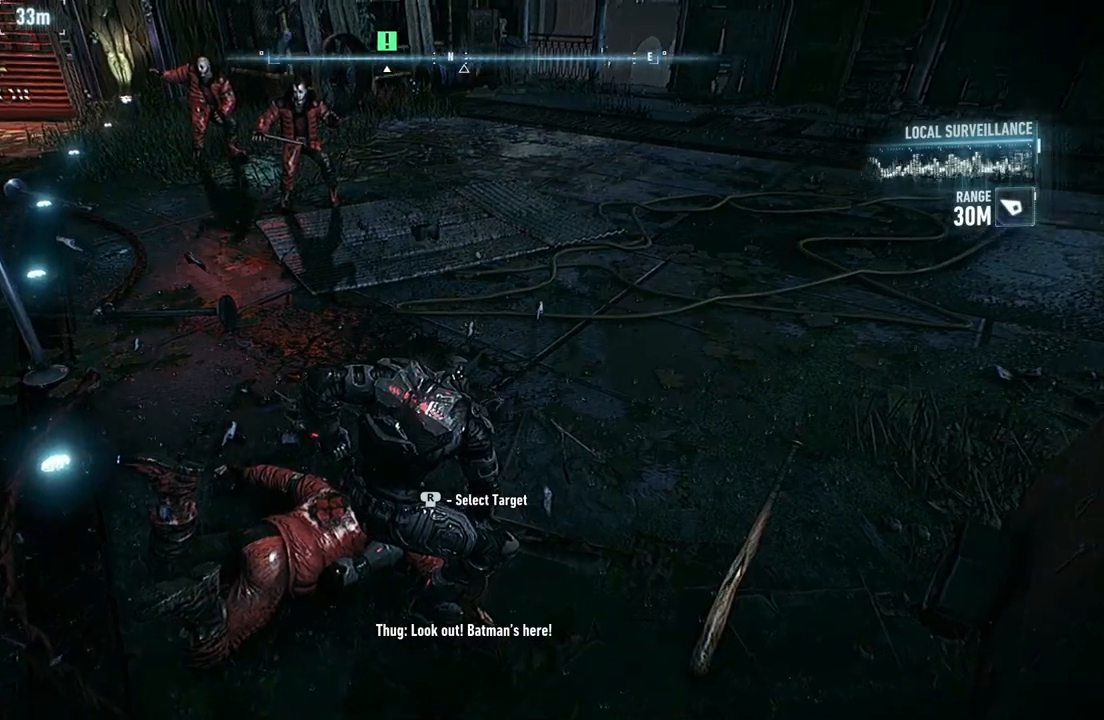
{"buttons": ["X"], "left_stick": "up-left", "right_stick": "center", "events": [[400, "right_stick", "center"], [450, "X", "down"]]}
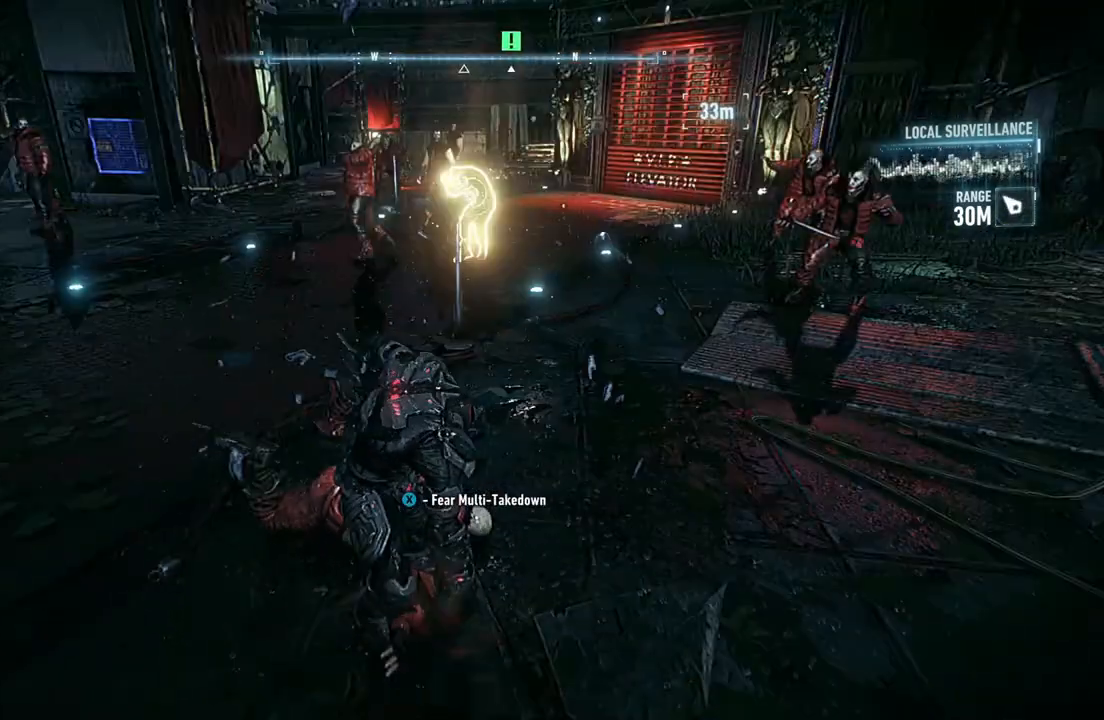
{"buttons": [], "left_stick": "up-left", "right_stick": "center", "events": [[83, "X", "up"]]}
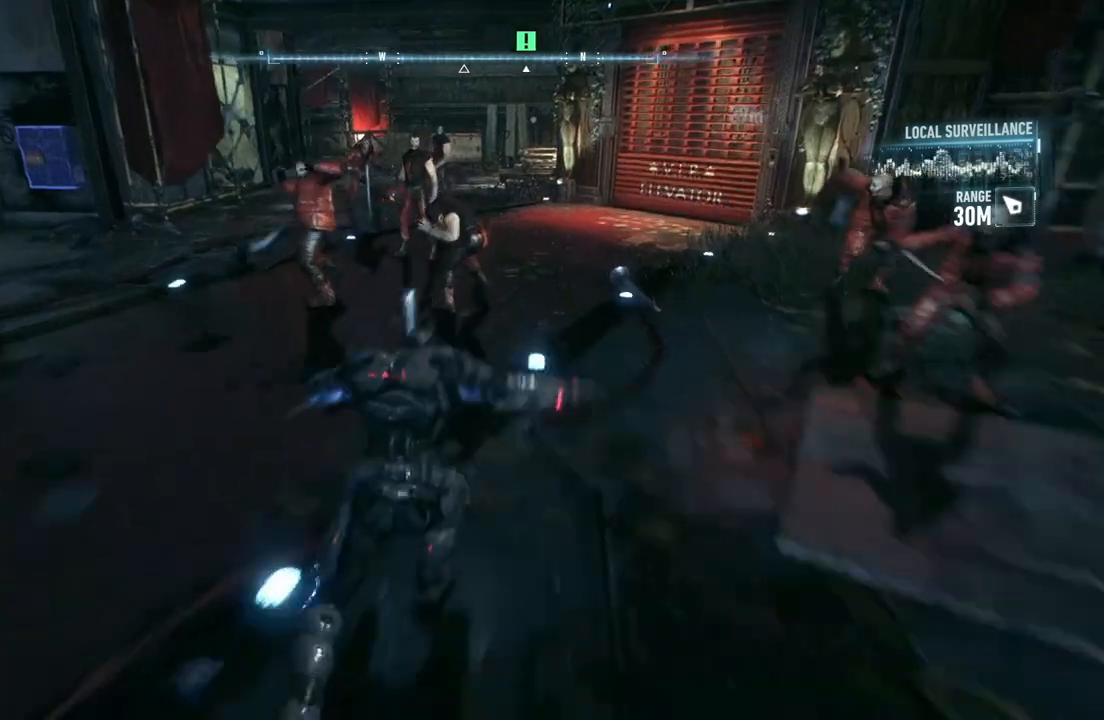
{"buttons": [], "left_stick": "center", "right_stick": "center", "events": [[17, "left_stick", "up"], [217, "right_stick", "left"], [367, "left_stick", "center"], [500, "right_stick", "center"]]}
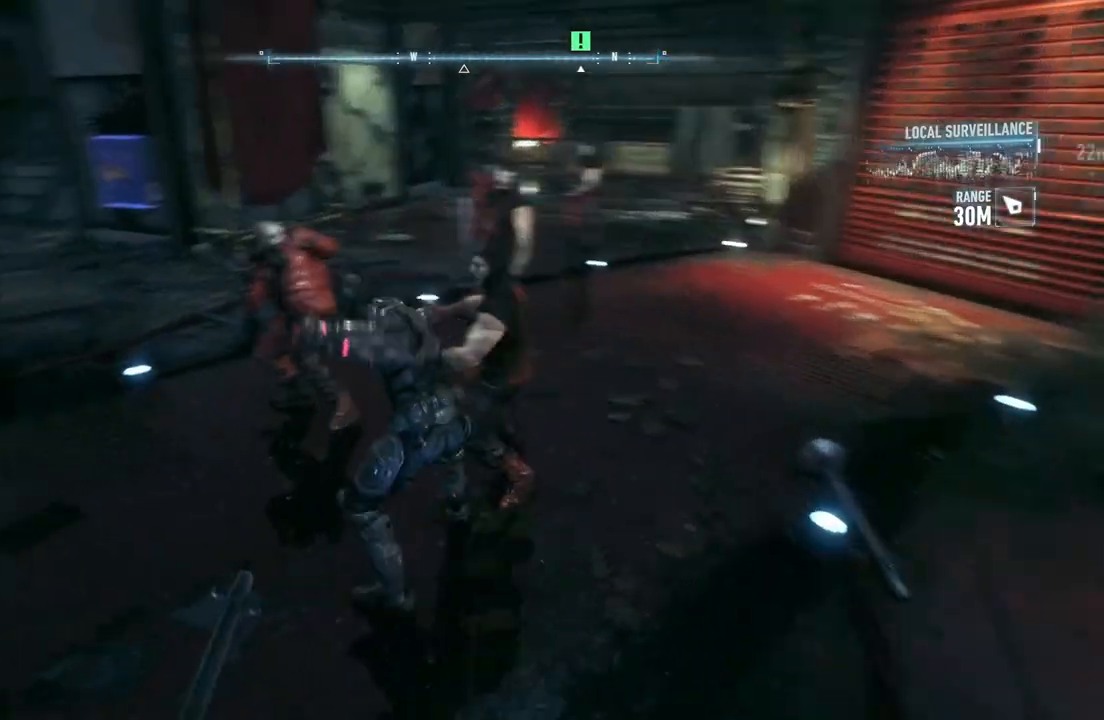
{"buttons": [], "left_stick": "center", "right_stick": "center", "events": []}
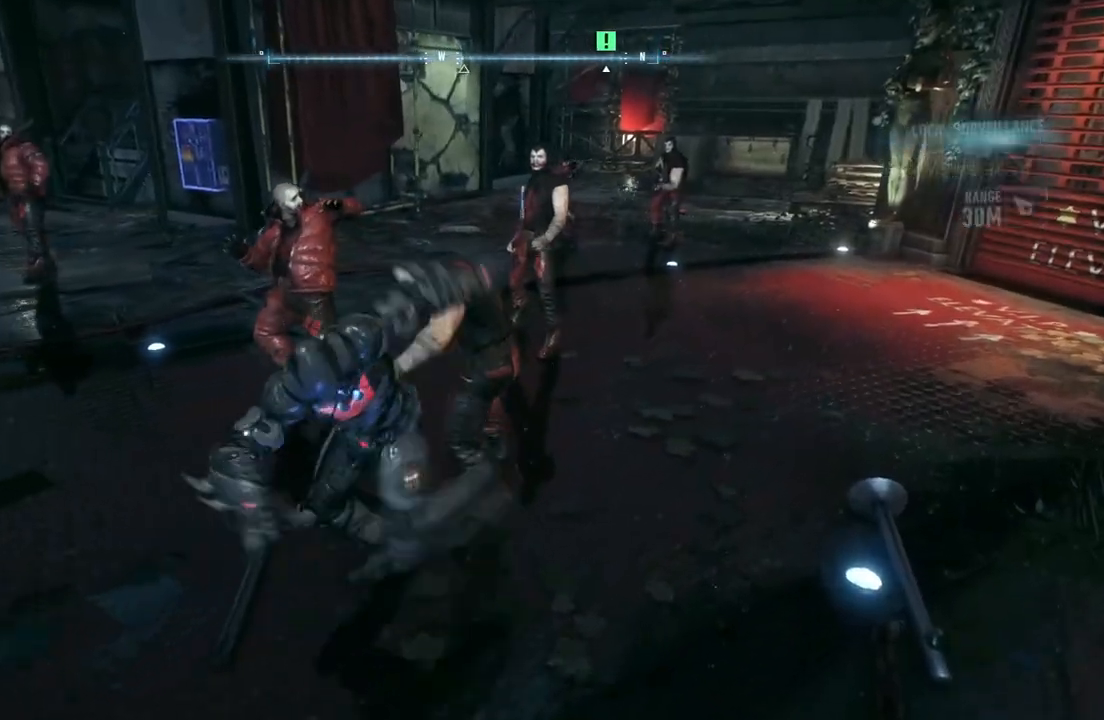
{"buttons": ["X"], "left_stick": "center", "right_stick": "center", "events": [[350, "X", "down"]]}
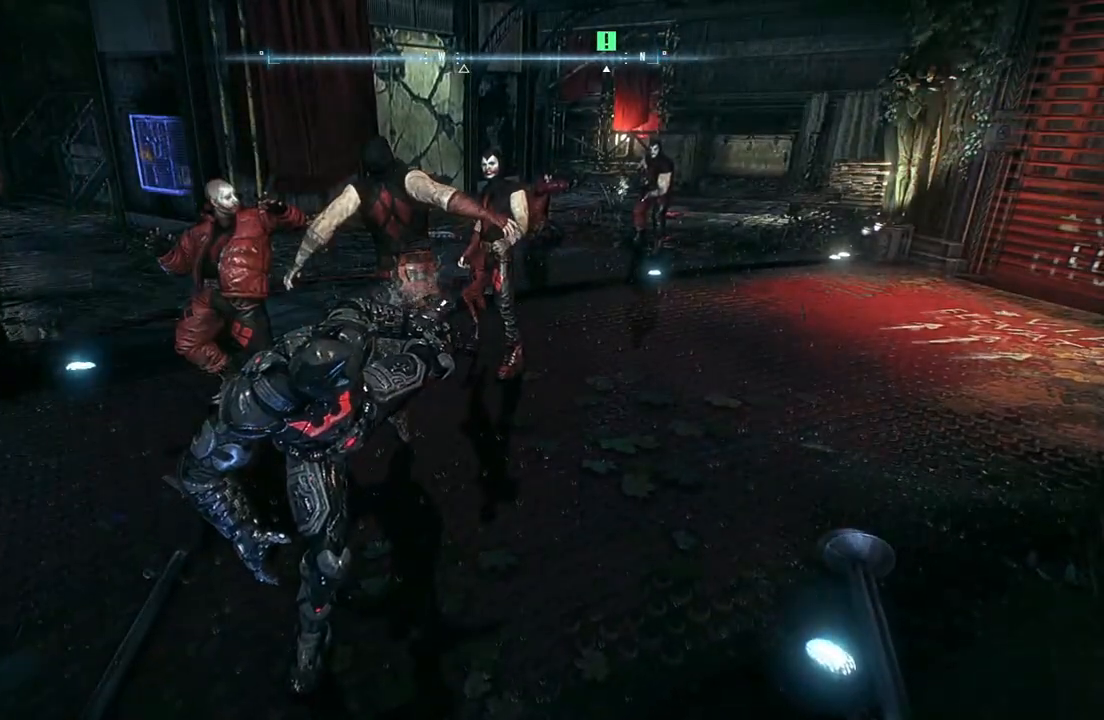
{"buttons": [], "left_stick": "center", "right_stick": "center", "events": [[50, "X", "up"]]}
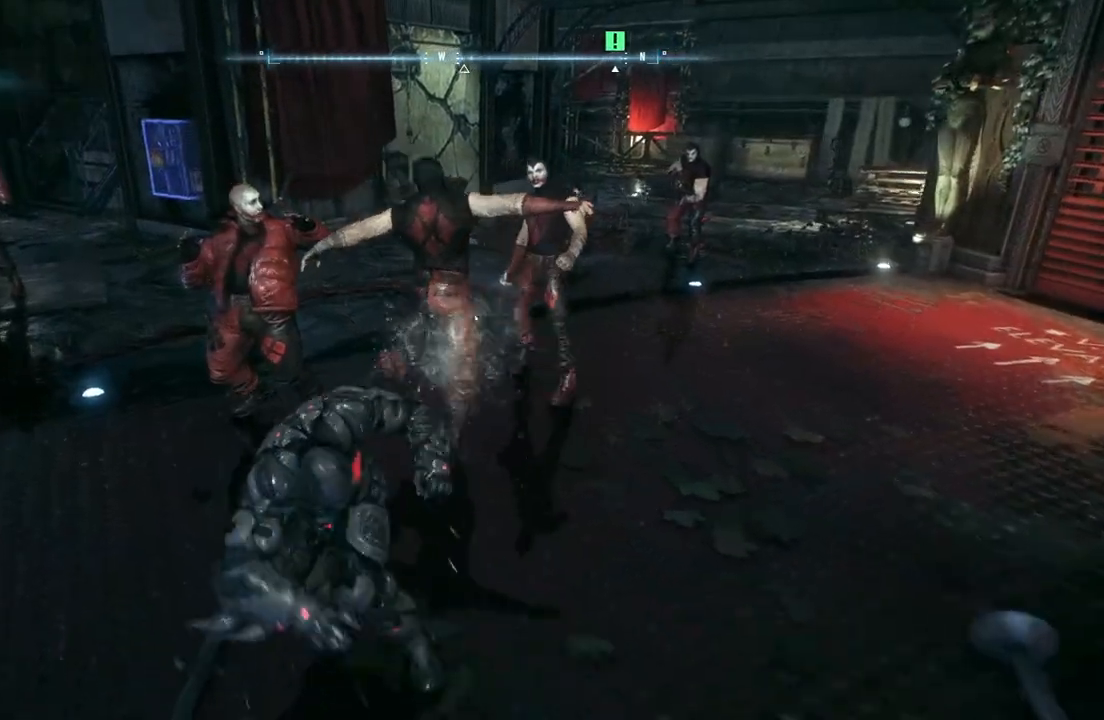
{"buttons": [], "left_stick": "center", "right_stick": "center", "events": [[217, "right_stick", "right"], [500, "right_stick", "center"]]}
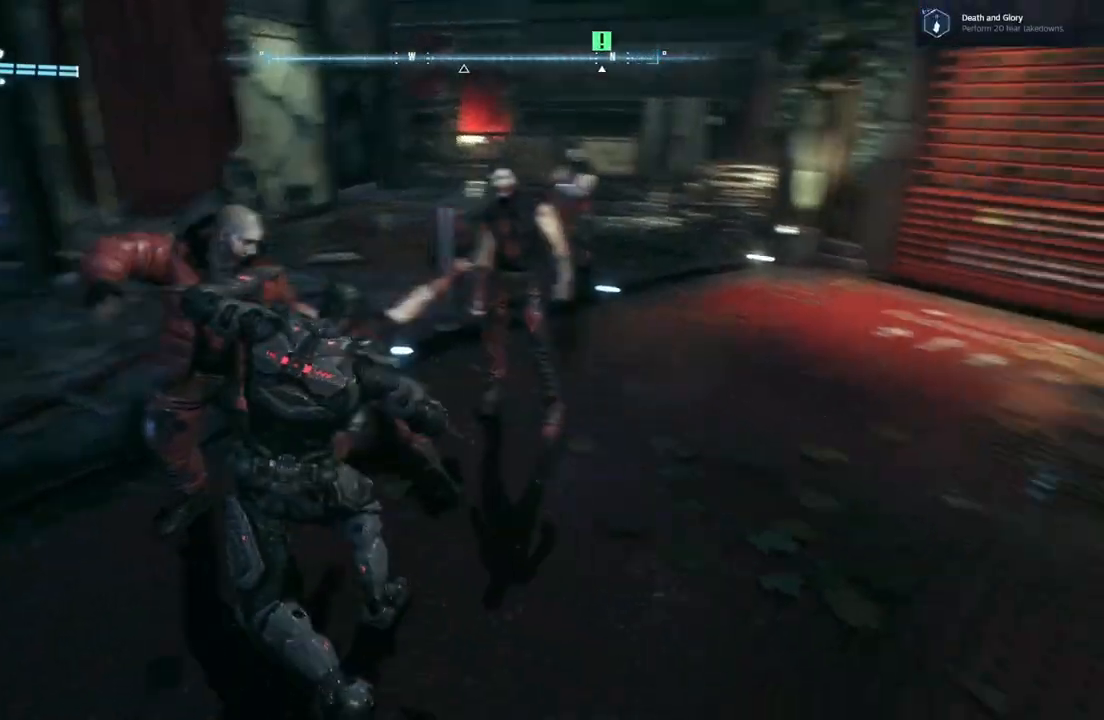
{"buttons": [], "left_stick": "center", "right_stick": "center", "events": []}
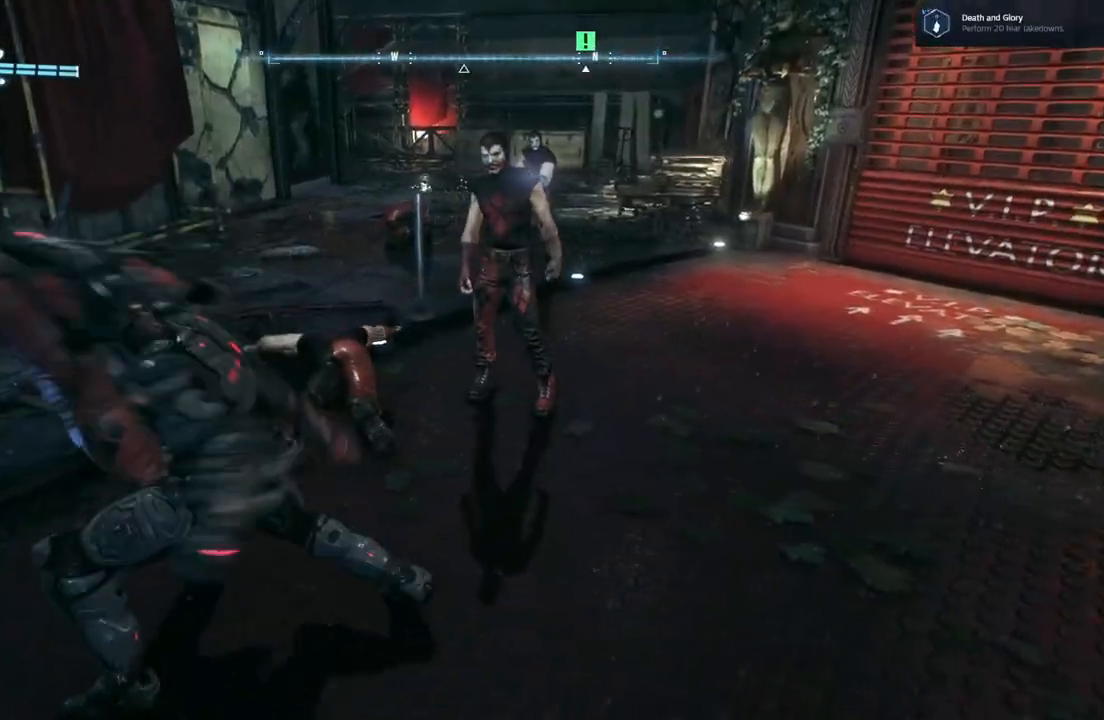
{"buttons": ["X"], "left_stick": "center", "right_stick": "center", "events": [[400, "X", "down"]]}
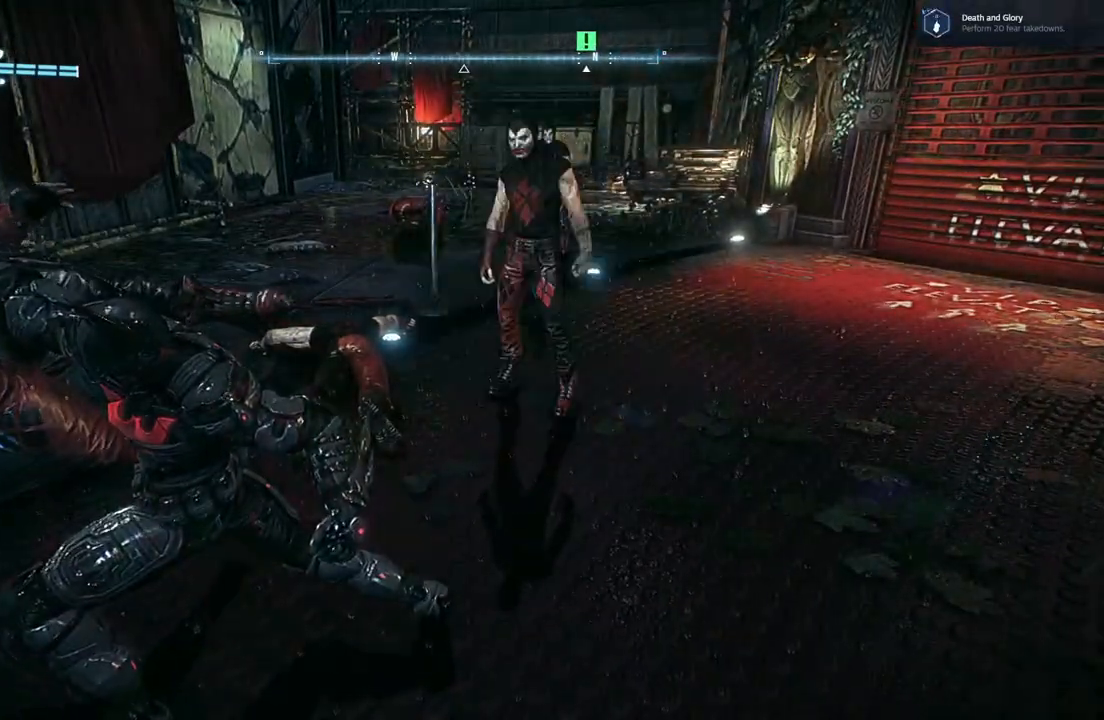
{"buttons": [], "left_stick": "center", "right_stick": "center", "events": [[33, "left_stick", "up"], [117, "X", "up"], [117, "left_stick", "center"]]}
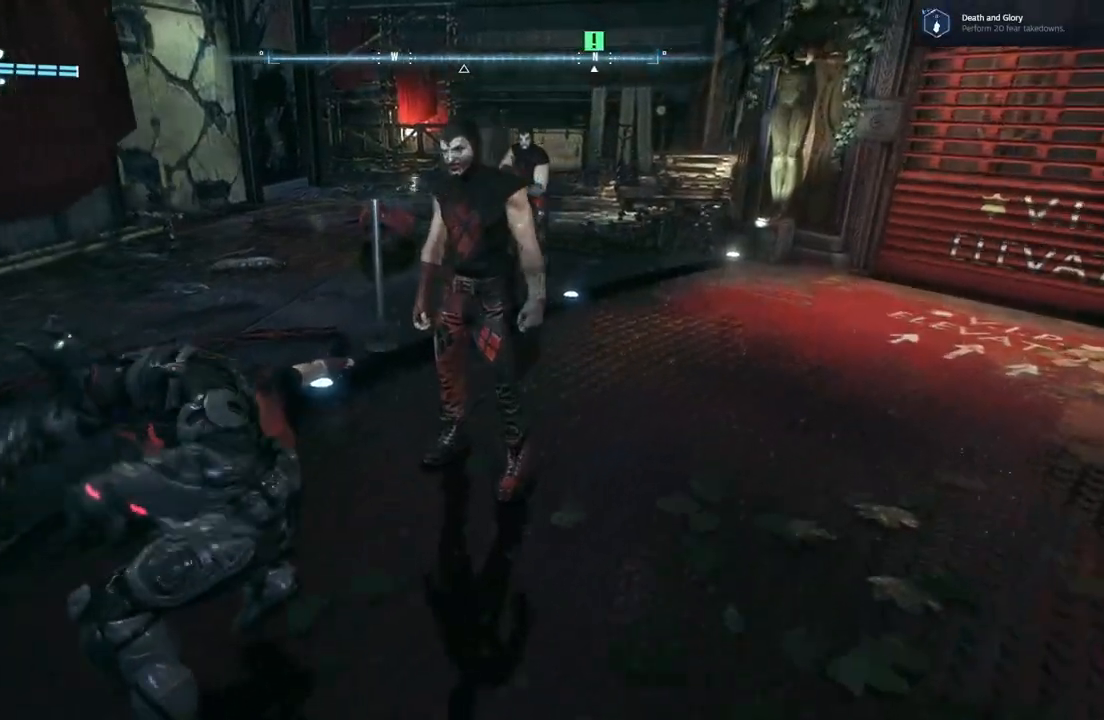
{"buttons": [], "left_stick": "center", "right_stick": "center", "events": []}
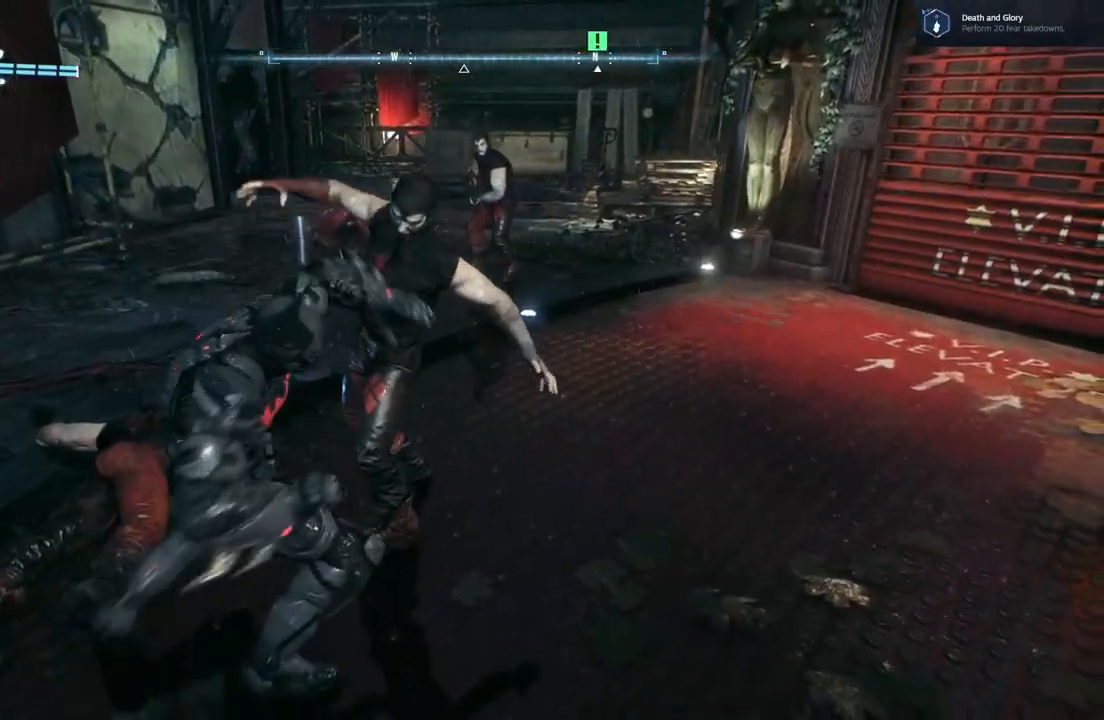
{"buttons": [], "left_stick": "center", "right_stick": "center", "events": []}
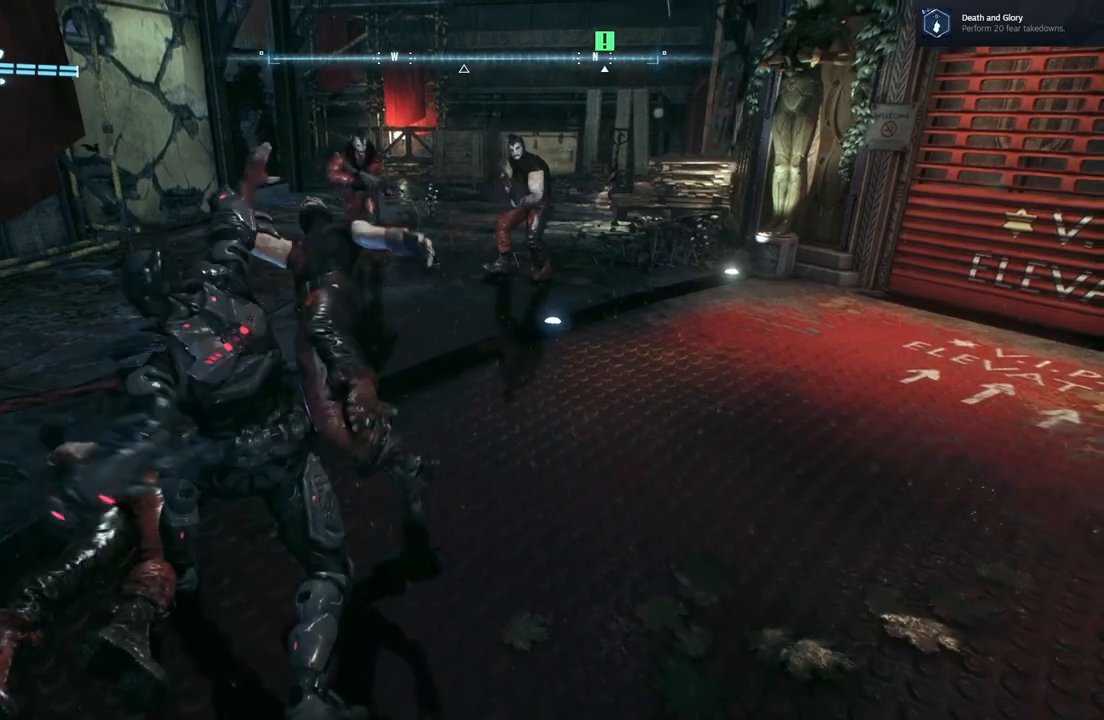
{"buttons": [], "left_stick": "center", "right_stick": "center", "events": [[317, "X", "down"], [483, "X", "up"]]}
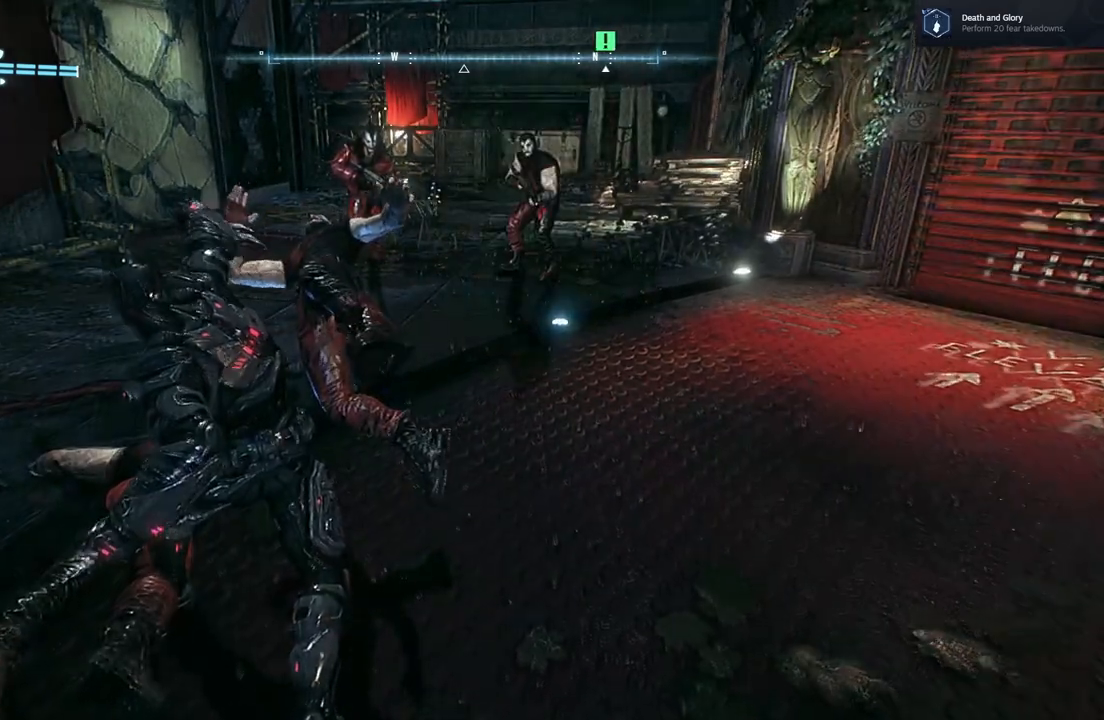
{"buttons": [], "left_stick": "center", "right_stick": "left", "events": [[233, "right_stick", "left"]]}
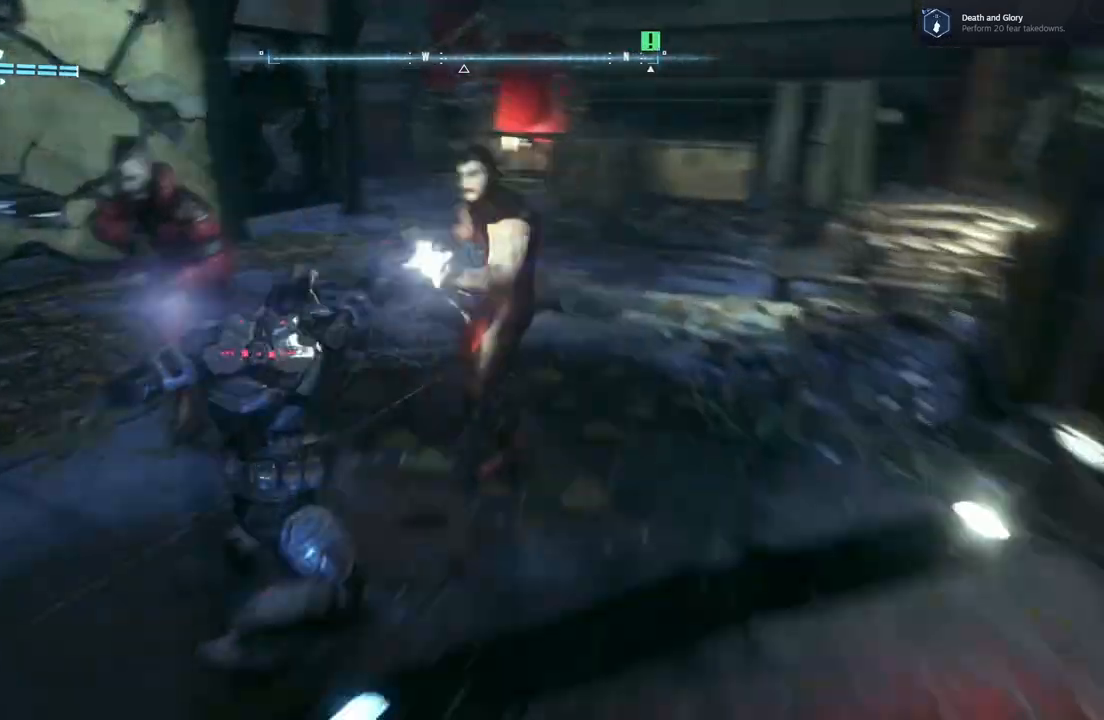
{"buttons": [], "left_stick": "center", "right_stick": "center", "events": [[350, "right_stick", "center"]]}